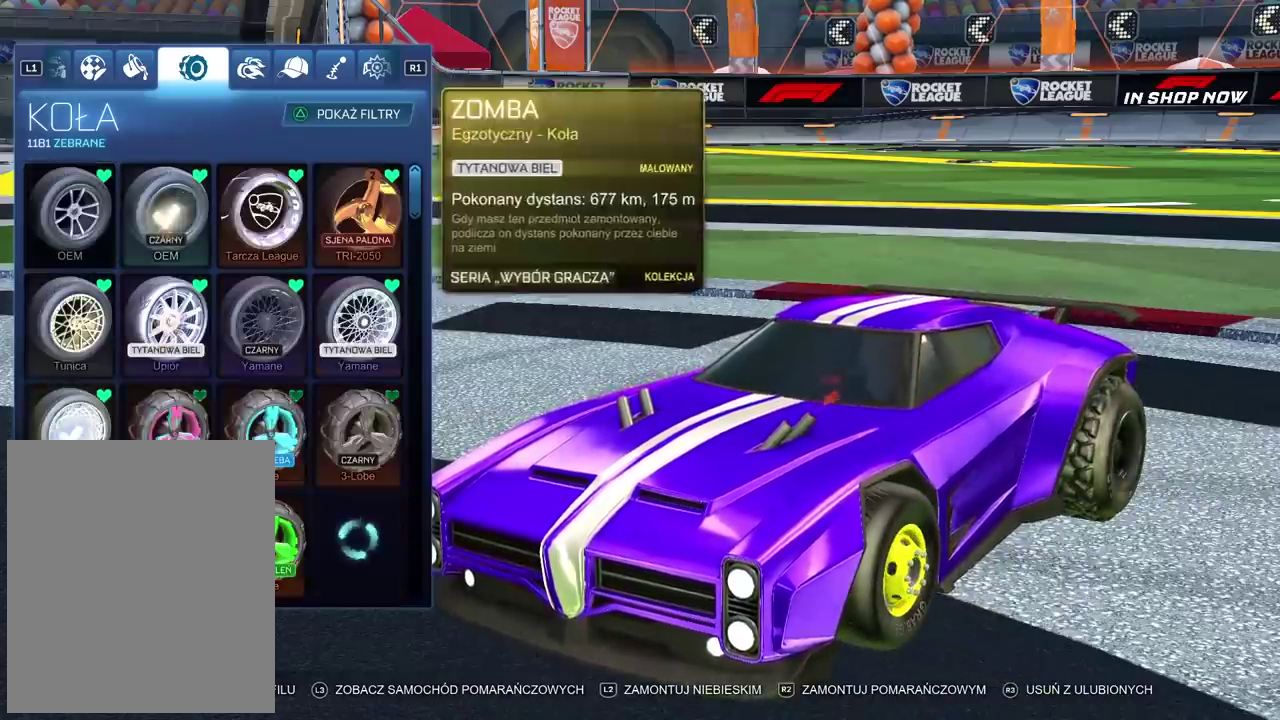
Gameplay with a controller (PlayStation layout); each line is a JSON object with the inputs held at the frame after it. "events" lists button and stick changes between this image and that frame as [ms after this image, input, new state], when the widget could be followed in between. This document gives stick clicks only as held states, not as events. Not read: L1.
{"buttons": ["DPAD_UP"], "left_stick": "center", "right_stick": "center", "events": [[433, "DPAD_UP", "down"]]}
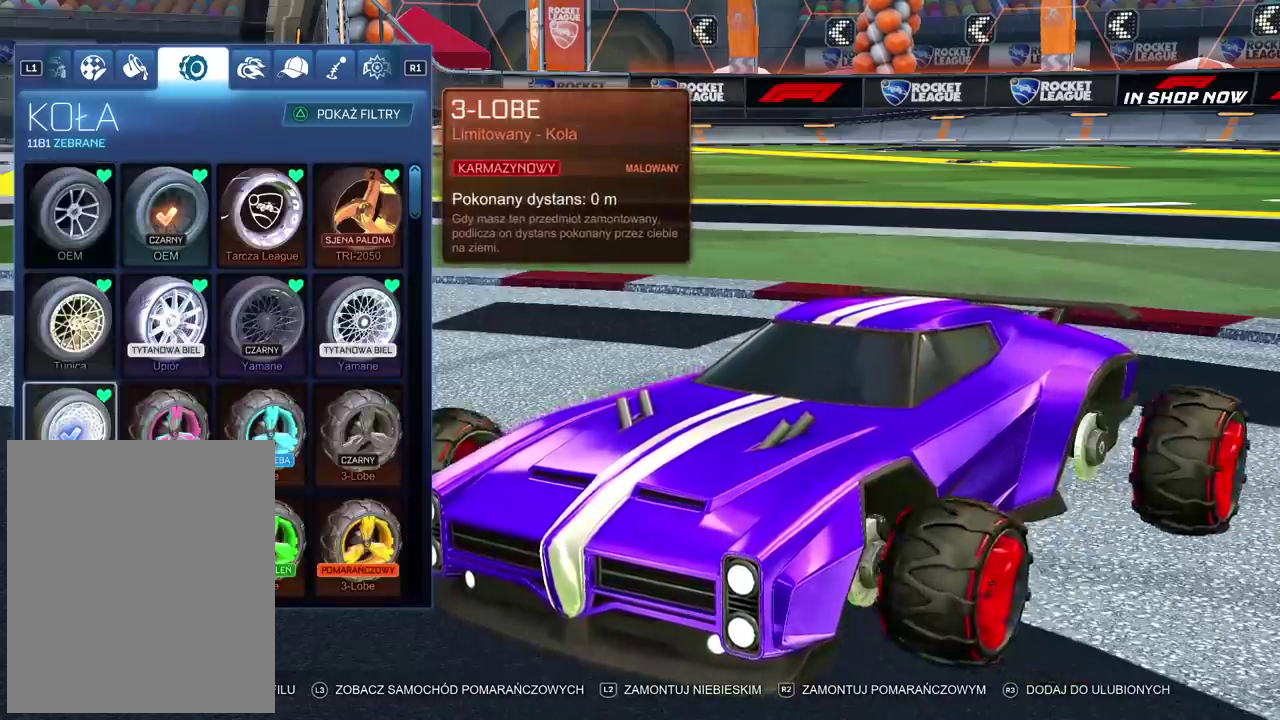
{"buttons": [], "left_stick": "center", "right_stick": "center", "events": [[50, "DPAD_UP", "up"], [133, "DPAD_UP", "down"], [217, "DPAD_UP", "up"], [317, "DPAD_UP", "down"], [417, "DPAD_UP", "up"]]}
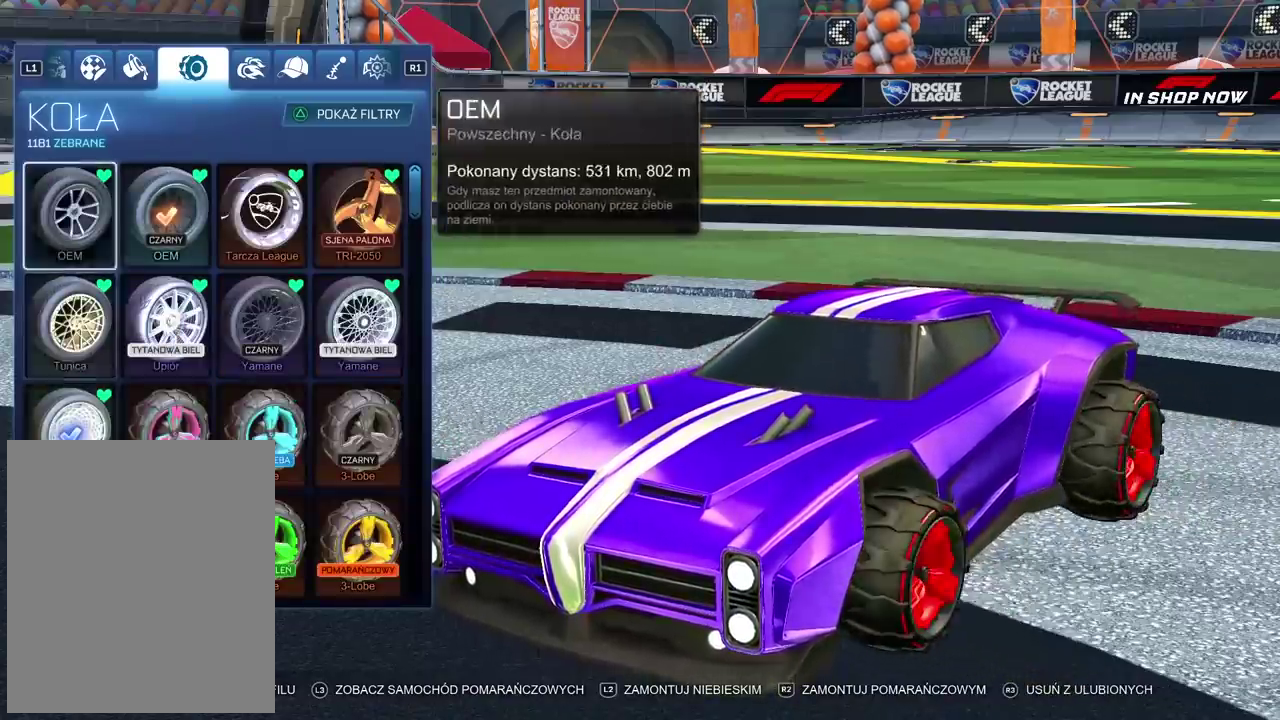
{"buttons": [], "left_stick": "center", "right_stick": "center", "events": [[33, "DPAD_UP", "down"], [167, "DPAD_UP", "up"], [217, "DPAD_UP", "down"], [350, "DPAD_UP", "up"]]}
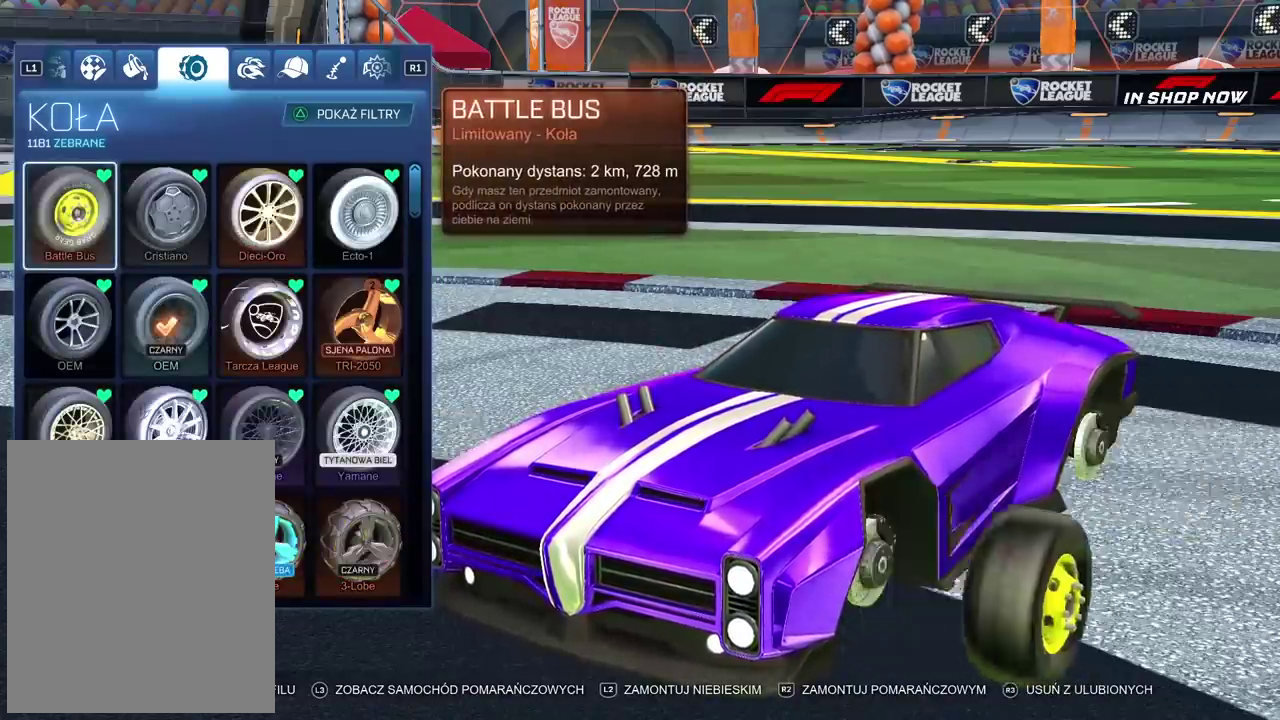
{"buttons": [], "left_stick": "center", "right_stick": "center", "events": []}
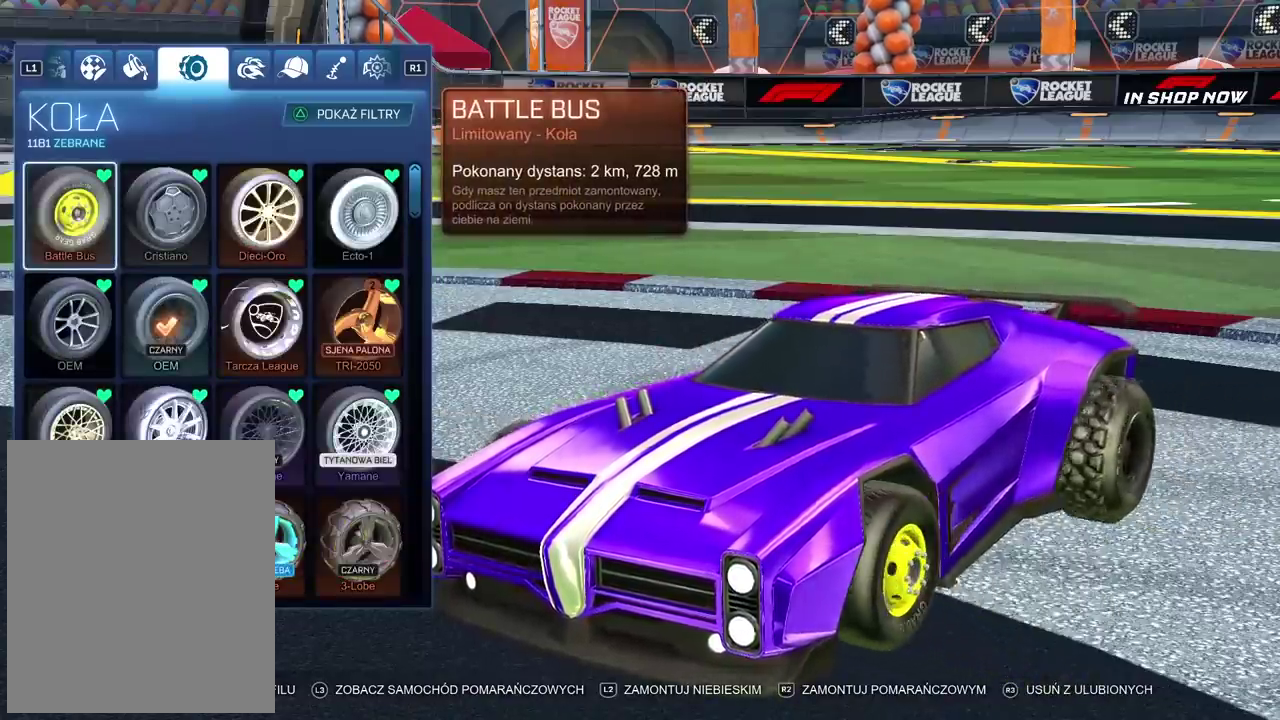
{"buttons": [], "left_stick": "center", "right_stick": "center", "events": []}
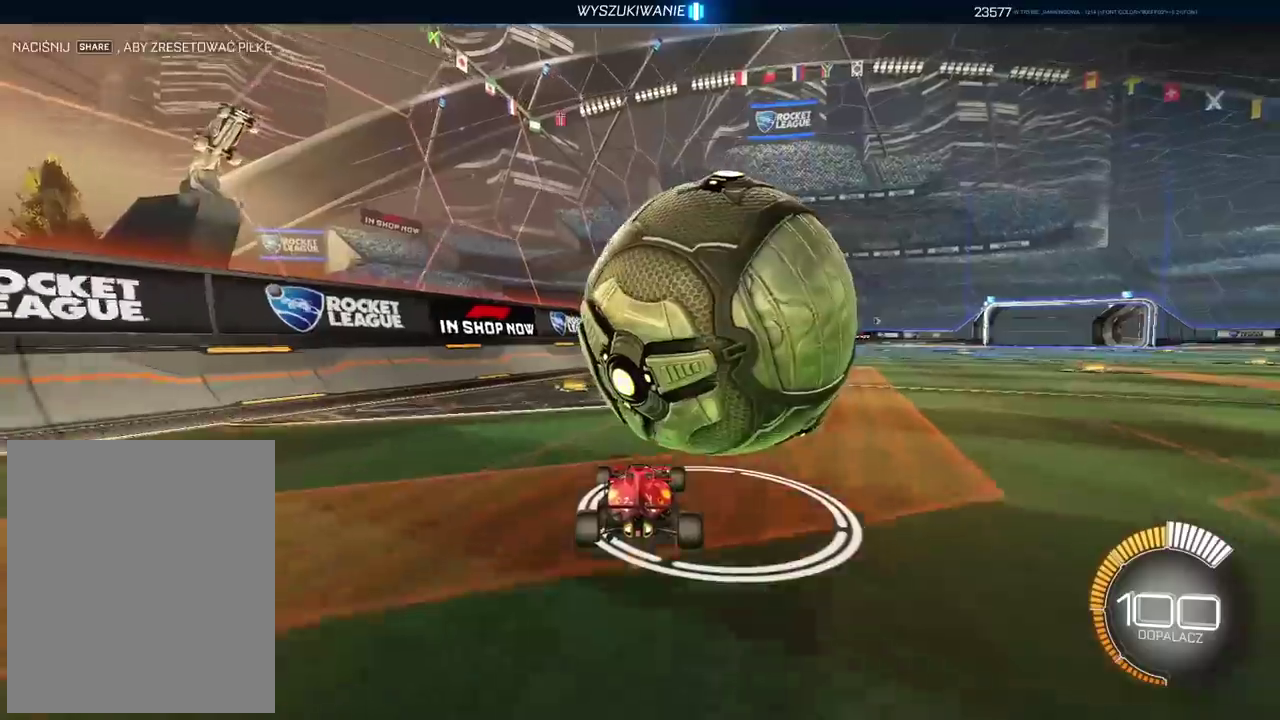
{"buttons": [], "left_stick": "center", "right_stick": "center", "events": [[150, "R2", "down"], [467, "R2", "up"]]}
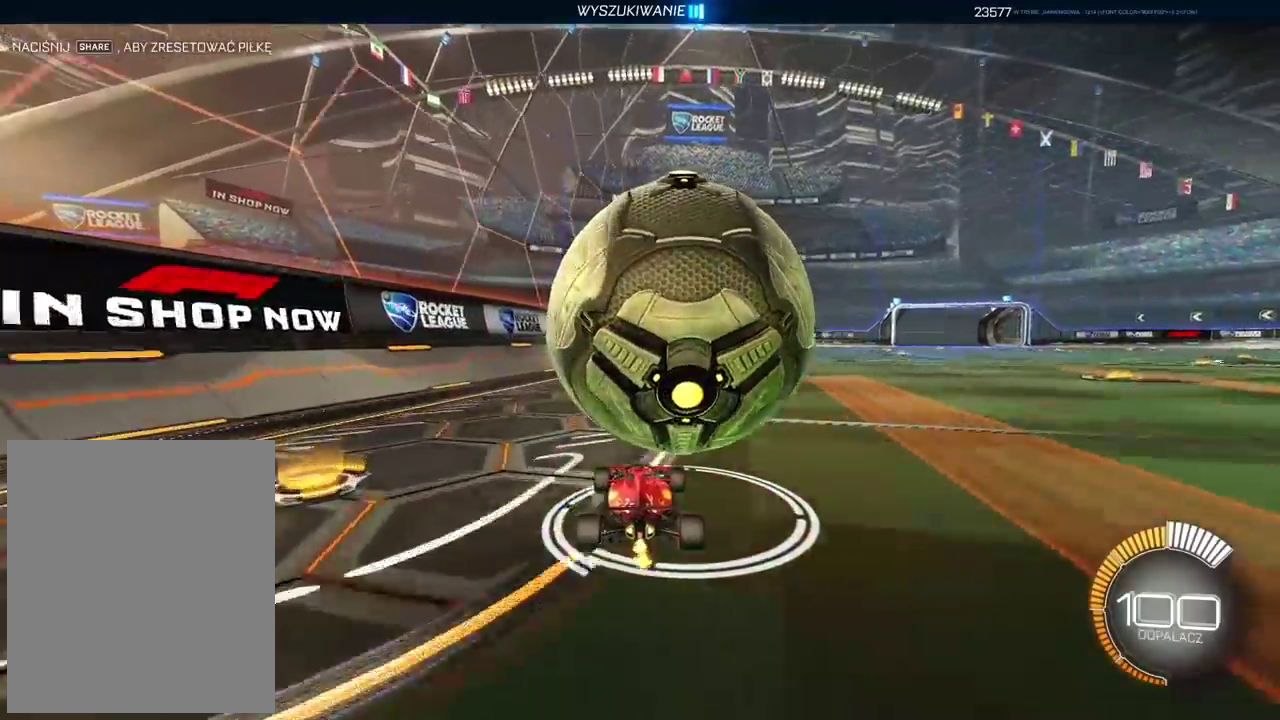
{"buttons": [], "left_stick": "right", "right_stick": "center", "events": [[133, "R2", "down"], [183, "CIRCLE", "down"], [317, "CIRCLE", "up"], [417, "R2", "up"], [467, "left_stick", "right"]]}
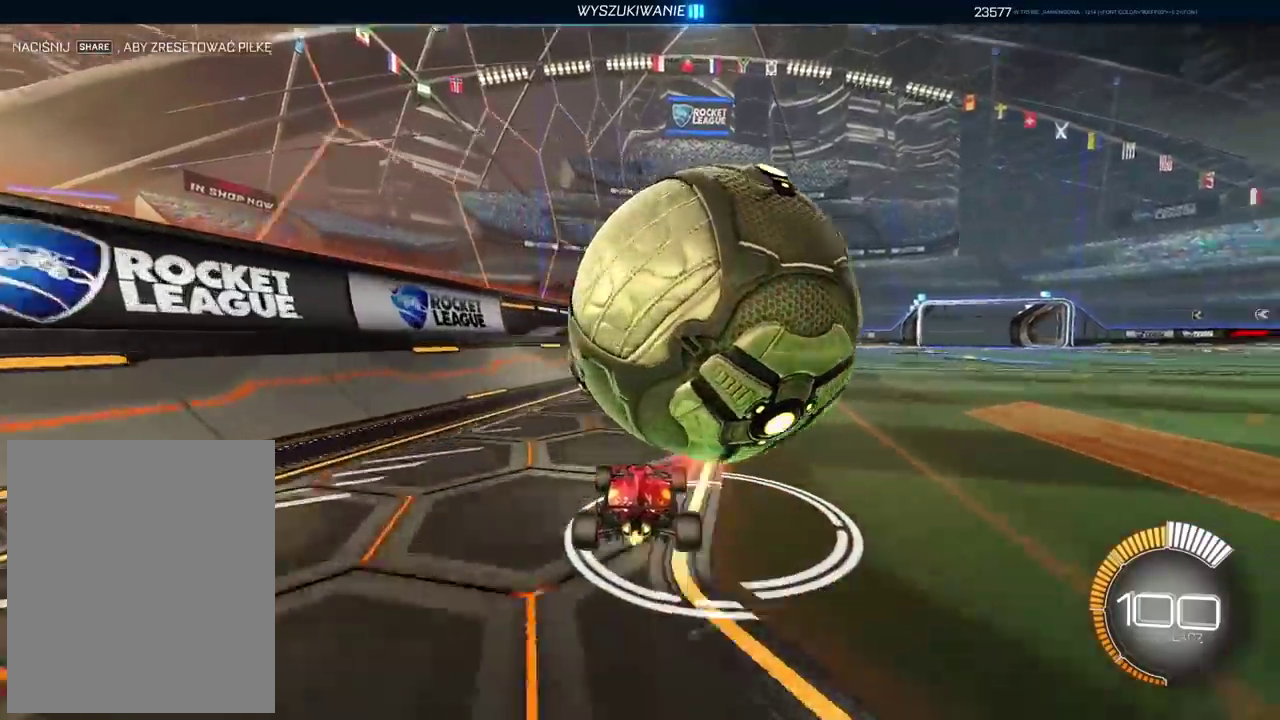
{"buttons": ["CIRCLE", "R2"], "left_stick": "center", "right_stick": "center", "events": [[117, "left_stick", "center"], [417, "left_stick", "left"], [433, "R2", "down"], [450, "CIRCLE", "down"], [467, "left_stick", "center"]]}
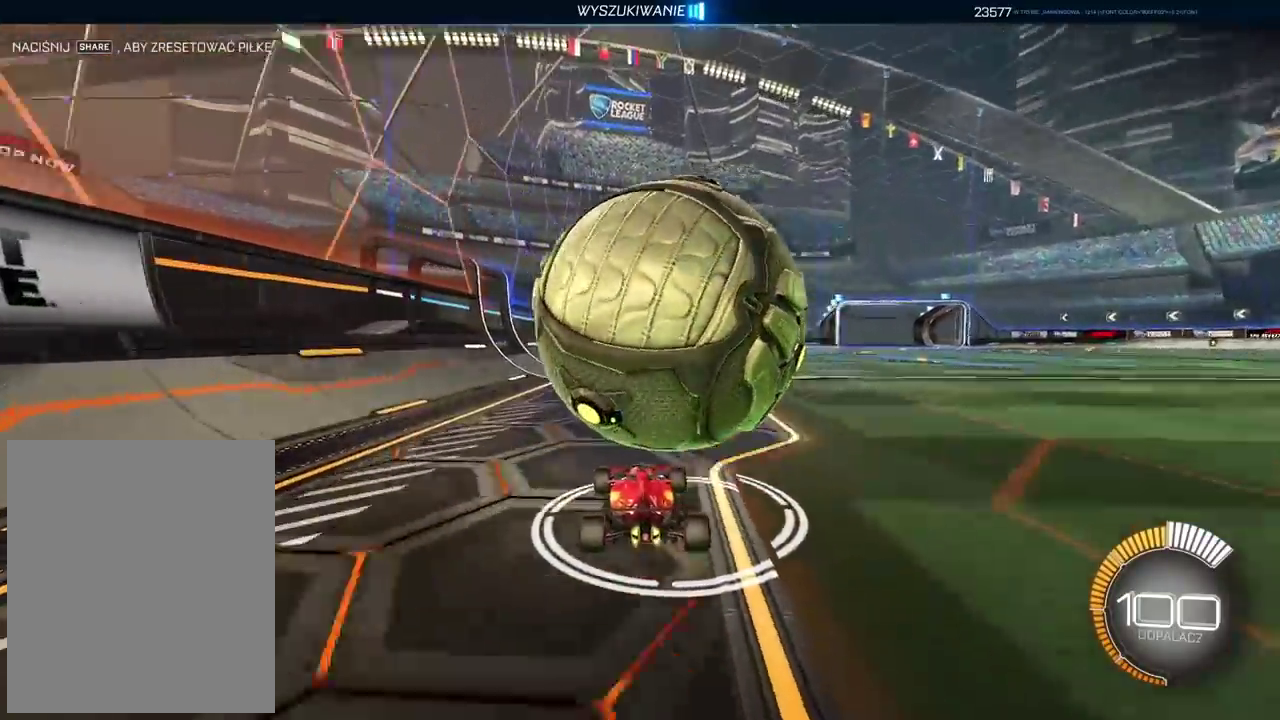
{"buttons": [], "left_stick": "center", "right_stick": "center", "events": [[150, "CIRCLE", "up"], [167, "R2", "up"], [267, "left_stick", "right"], [433, "left_stick", "center"]]}
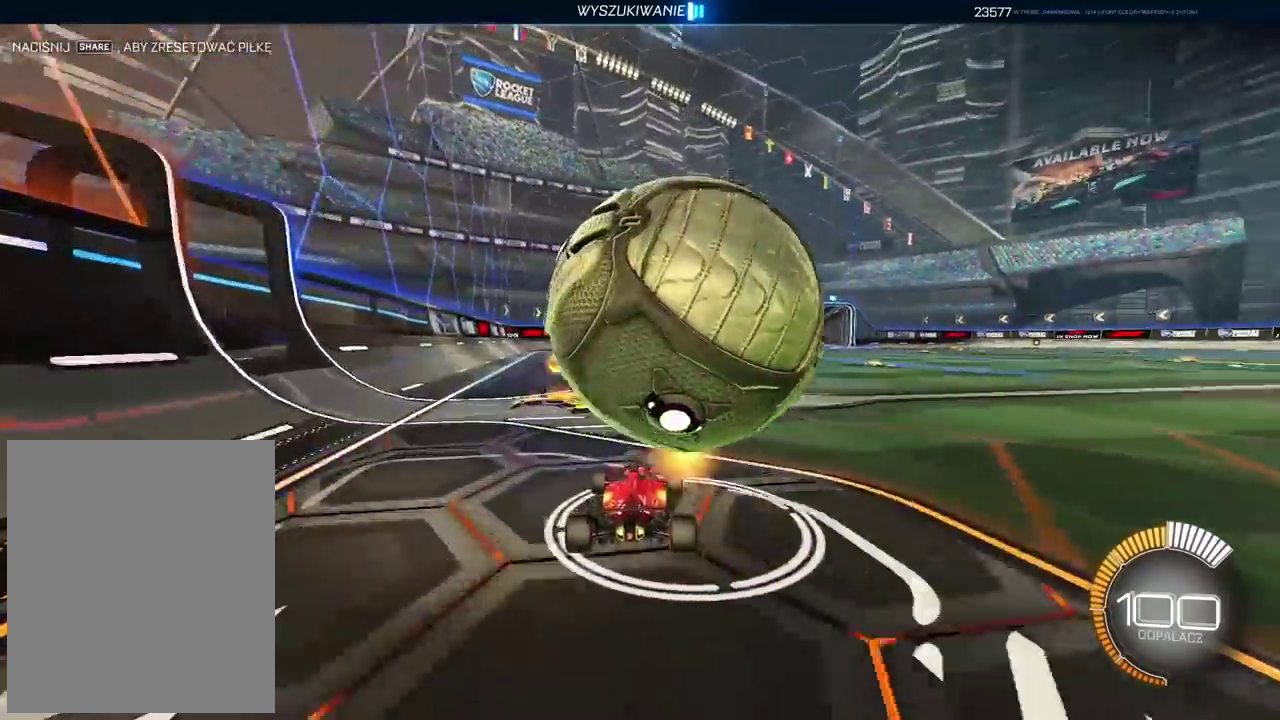
{"buttons": [], "left_stick": "center", "right_stick": "center", "events": [[117, "R2", "down"], [167, "CIRCLE", "down"], [283, "CIRCLE", "up"], [400, "R2", "up"]]}
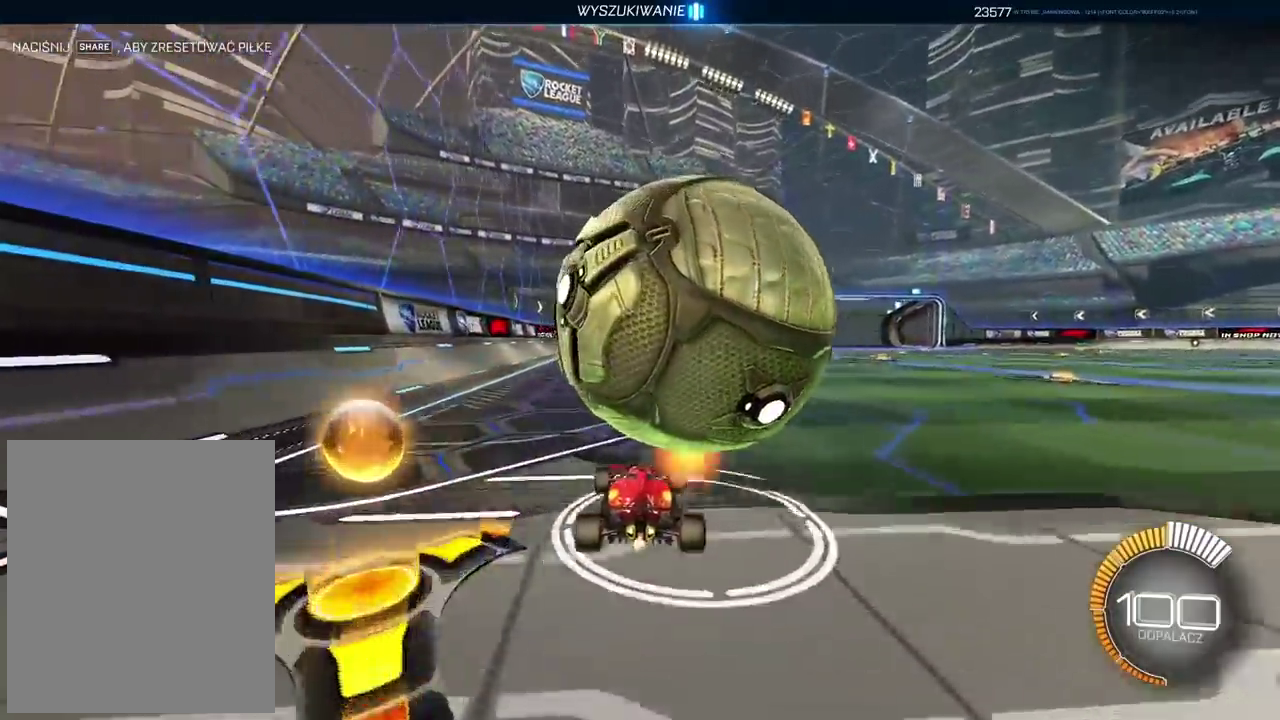
{"buttons": ["R2"], "left_stick": "center", "right_stick": "center", "events": [[83, "left_stick", "right"], [200, "left_stick", "center"], [317, "R2", "down"], [350, "CIRCLE", "down"], [500, "CIRCLE", "up"]]}
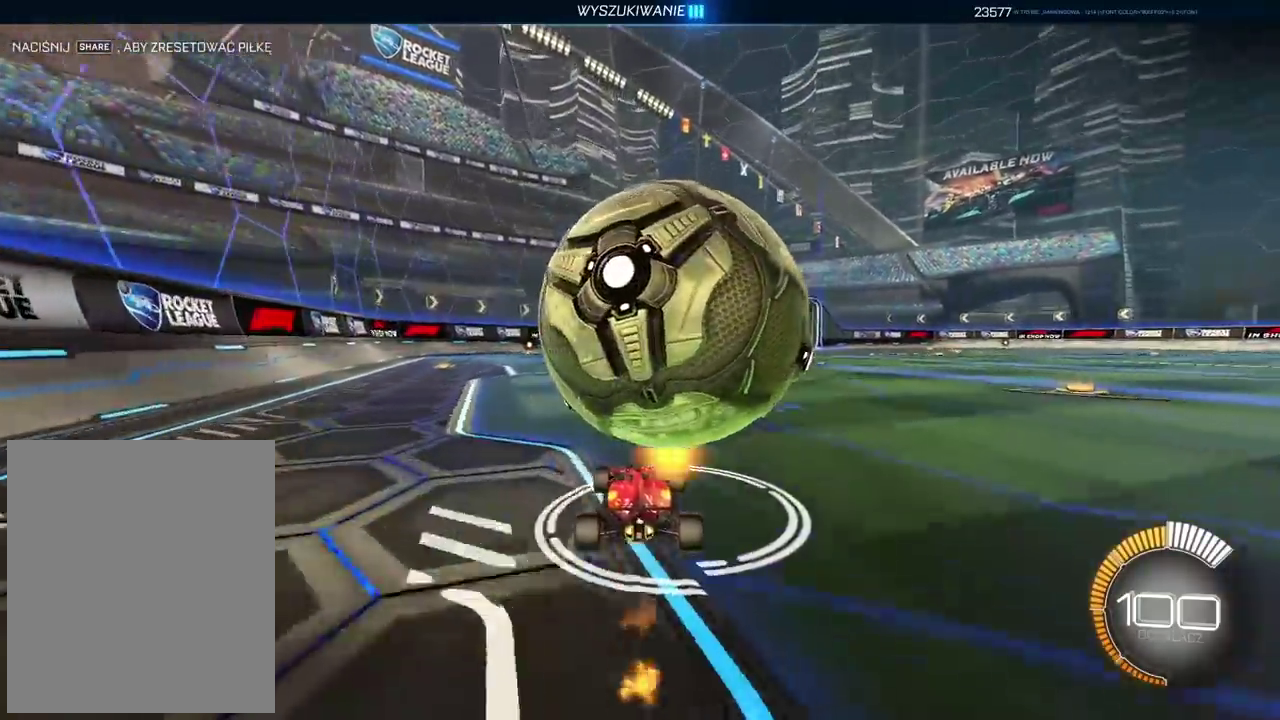
{"buttons": ["CIRCLE", "R2"], "left_stick": "center", "right_stick": "center", "events": [[67, "R2", "up"], [467, "R2", "down"], [500, "CIRCLE", "down"]]}
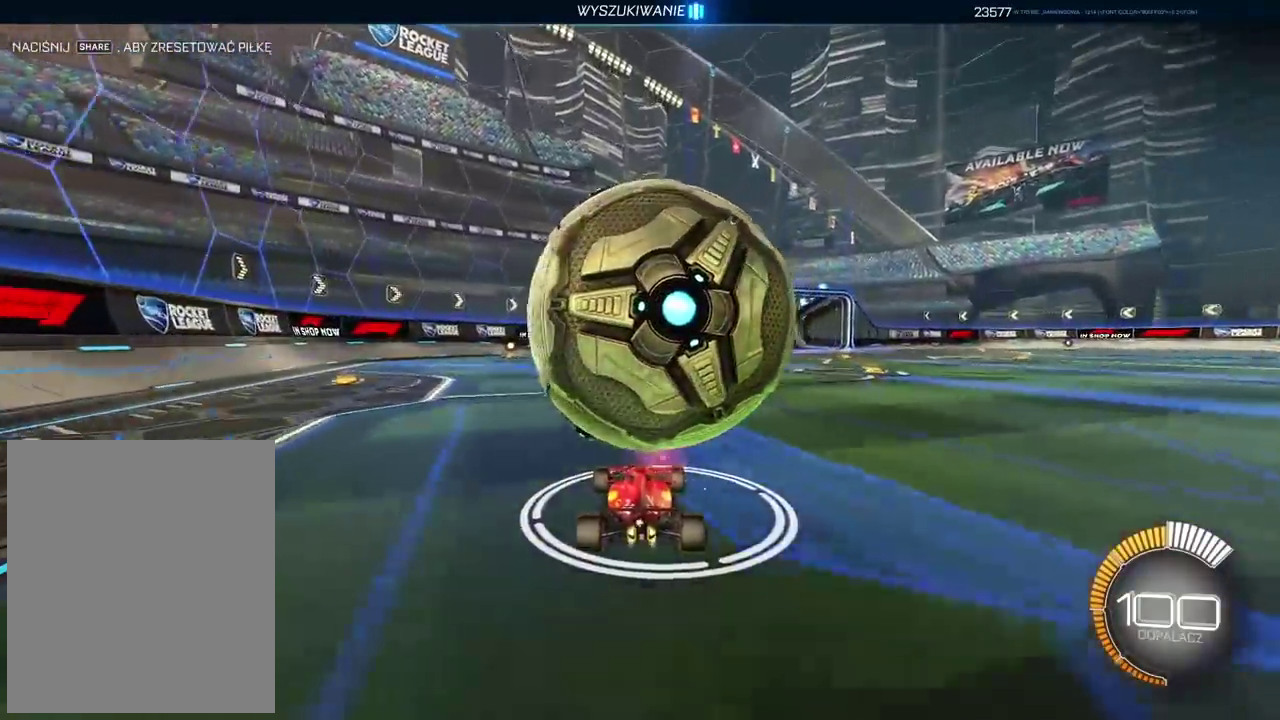
{"buttons": [], "left_stick": "center", "right_stick": "center", "events": [[167, "CIRCLE", "up"], [217, "R2", "up"]]}
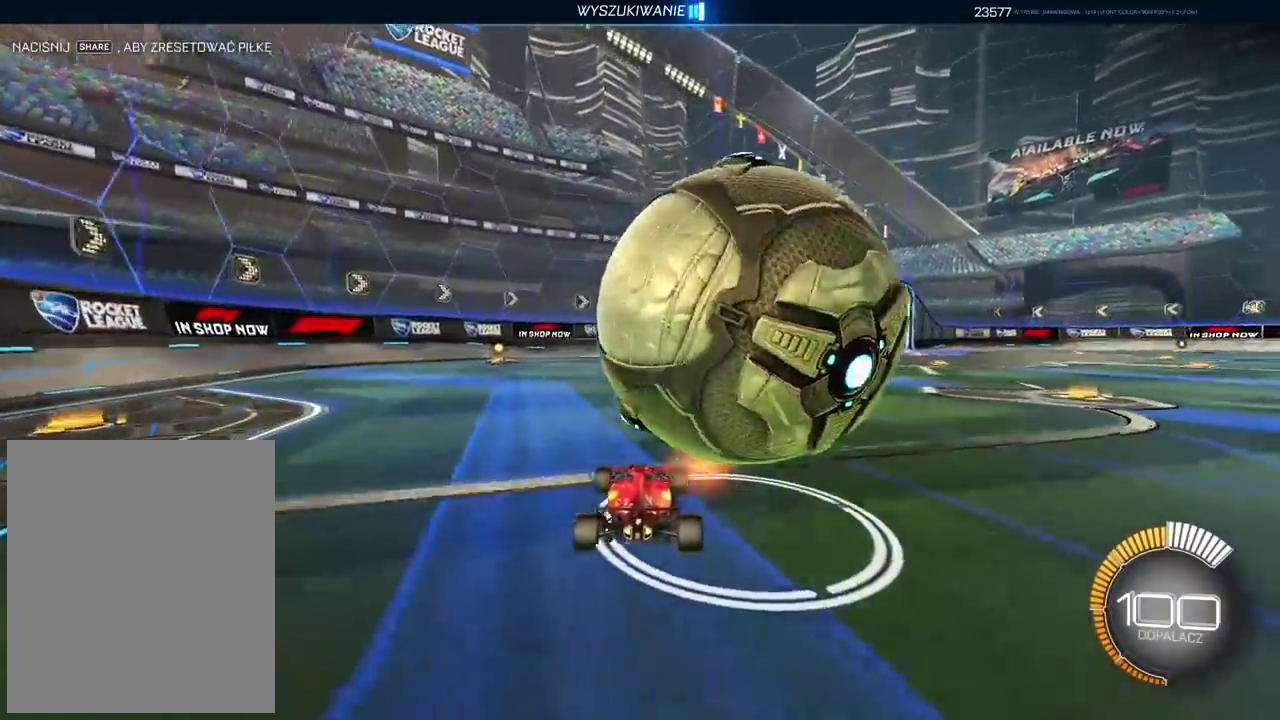
{"buttons": ["CIRCLE", "R2"], "left_stick": "right", "right_stick": "center", "events": [[17, "left_stick", "right"], [133, "left_stick", "center"], [233, "R2", "down"], [467, "CIRCLE", "down"], [467, "left_stick", "right"]]}
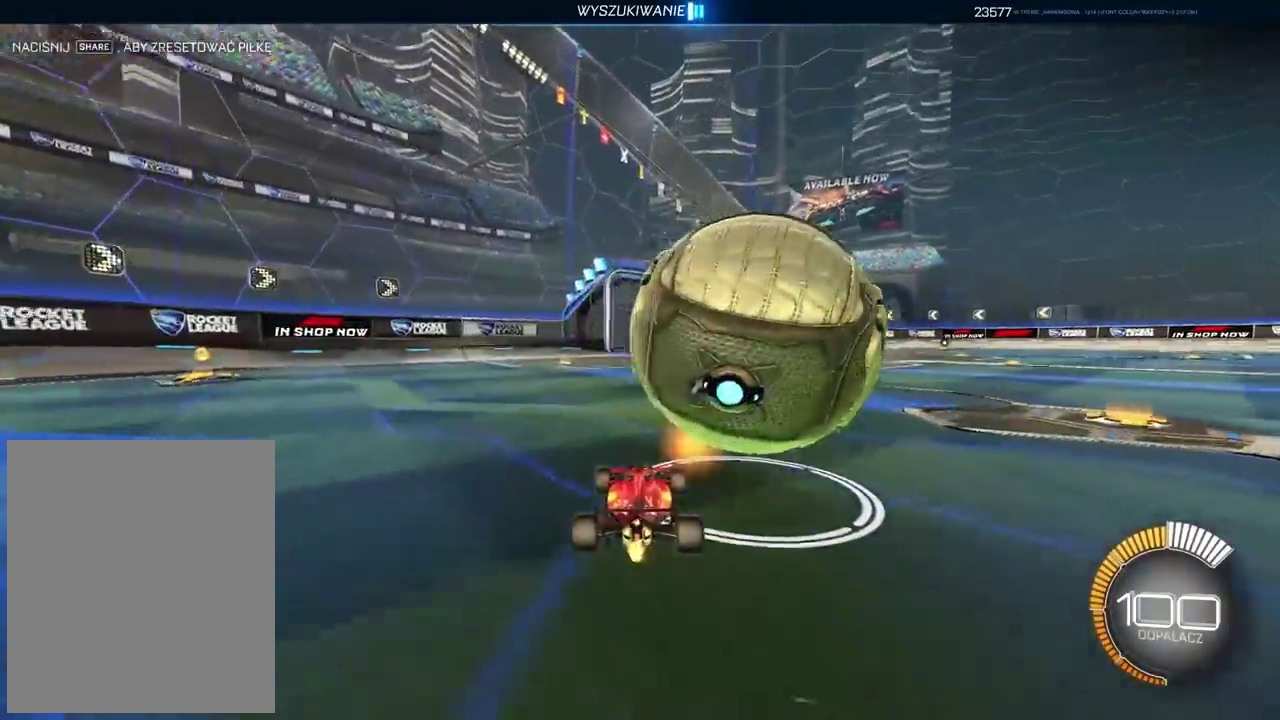
{"buttons": ["R2"], "left_stick": "center", "right_stick": "center", "events": [[83, "CIRCLE", "up"], [83, "R2", "up"], [150, "left_stick", "center"], [167, "R2", "down"], [250, "R2", "up"], [317, "R2", "down"], [383, "CIRCLE", "down"], [467, "CIRCLE", "up"]]}
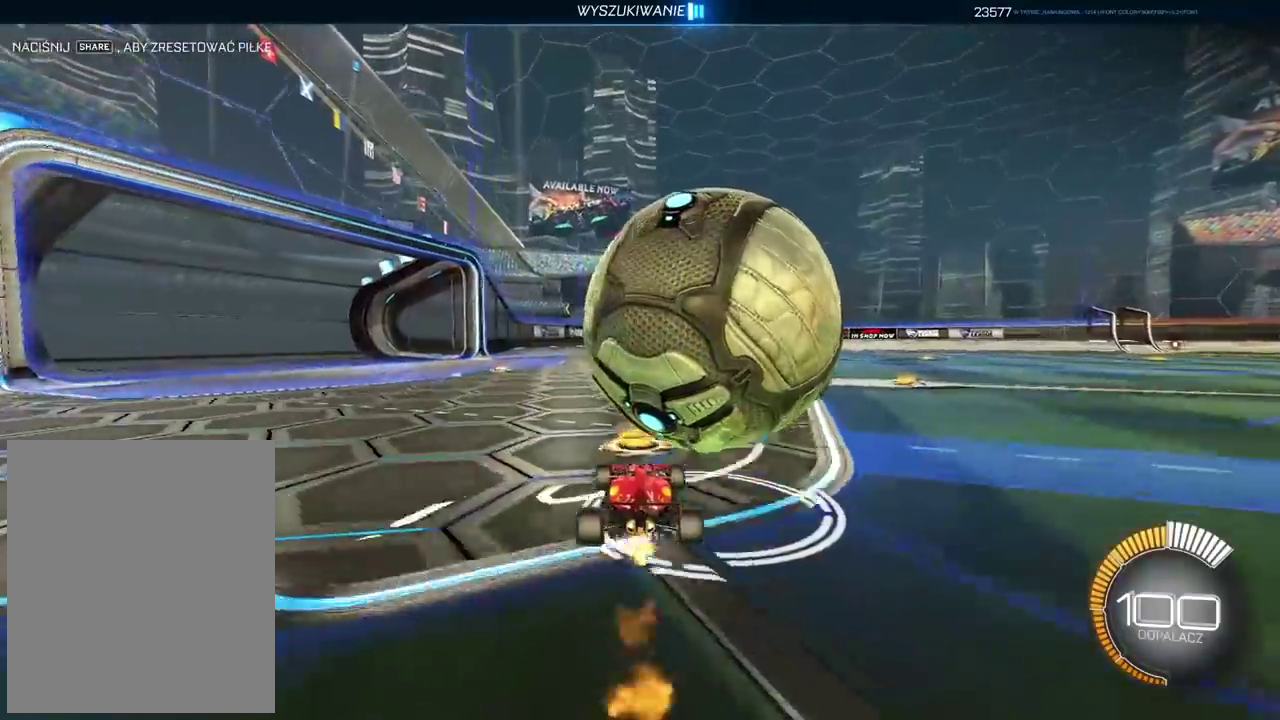
{"buttons": ["CIRCLE", "R2"], "left_stick": "center", "right_stick": "center", "events": [[17, "R2", "up"], [133, "left_stick", "right"], [300, "left_stick", "center"], [333, "R2", "down"], [400, "CIRCLE", "down"]]}
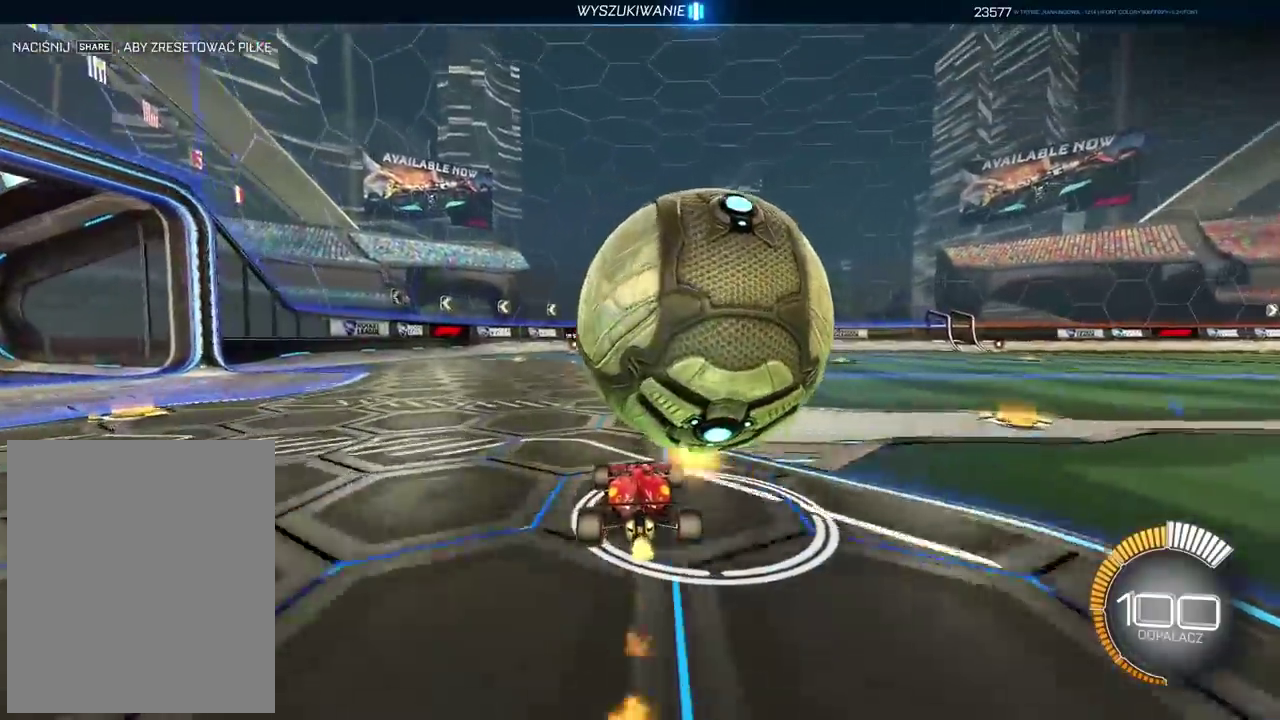
{"buttons": ["CIRCLE", "R2"], "left_stick": "center", "right_stick": "center", "events": [[17, "CIRCLE", "up"], [83, "R2", "up"], [467, "R2", "down"], [500, "CIRCLE", "down"]]}
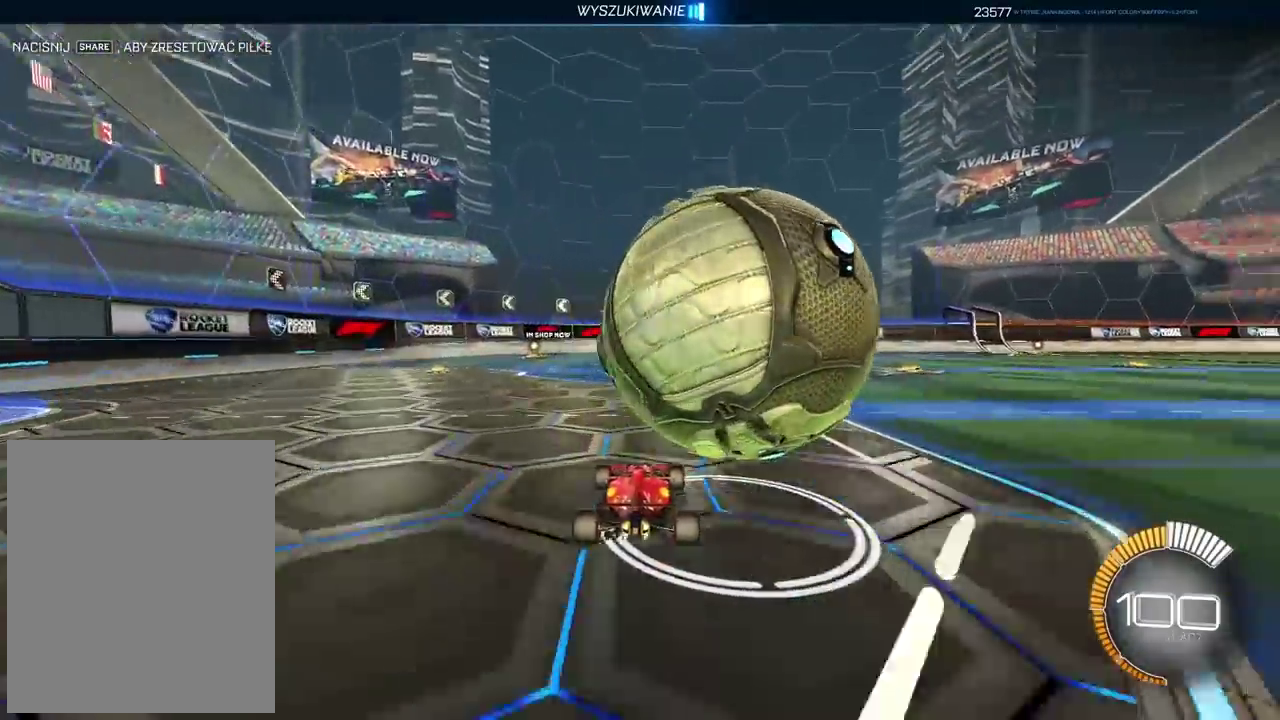
{"buttons": ["CIRCLE", "R2"], "left_stick": "center", "right_stick": "center", "events": [[133, "CIRCLE", "up"], [167, "R2", "up"], [233, "left_stick", "right"], [283, "left_stick", "center"], [400, "R2", "down"], [433, "CIRCLE", "down"]]}
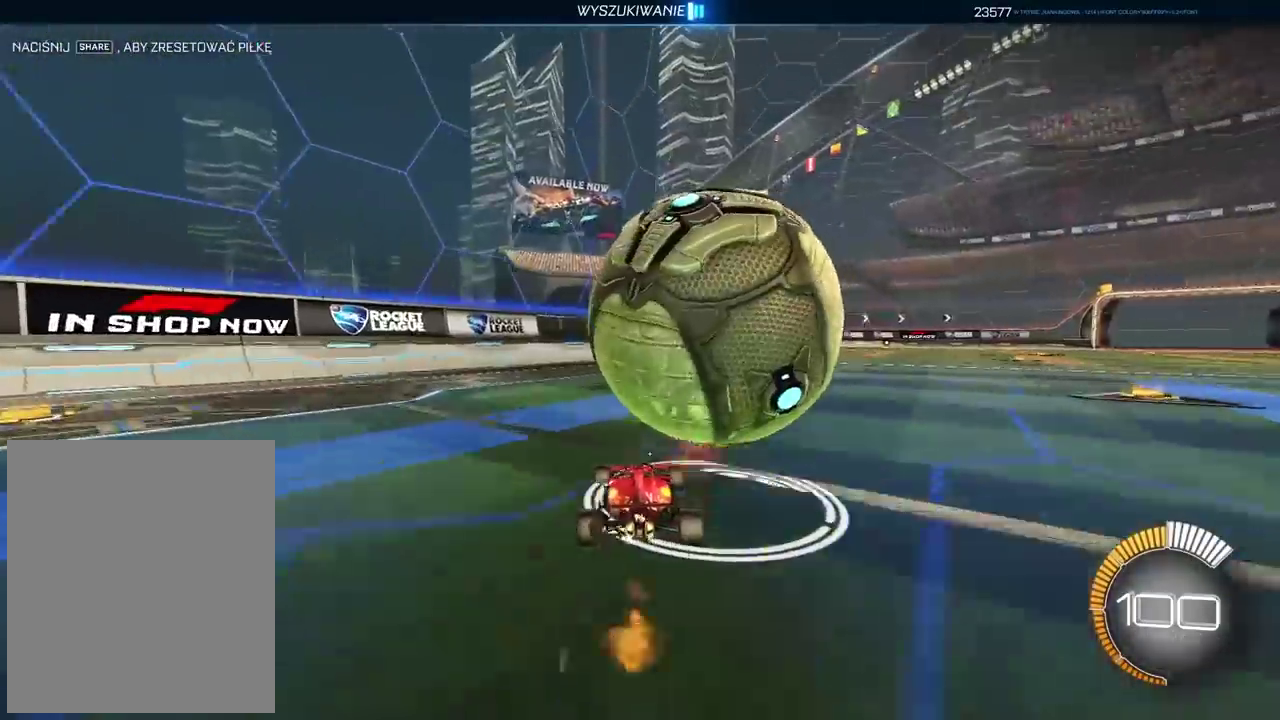
{"buttons": ["CIRCLE", "R2"], "left_stick": "right", "right_stick": "center", "events": [[83, "CIRCLE", "up"], [233, "R2", "up"], [417, "R2", "down"], [417, "left_stick", "right"], [433, "CIRCLE", "down"]]}